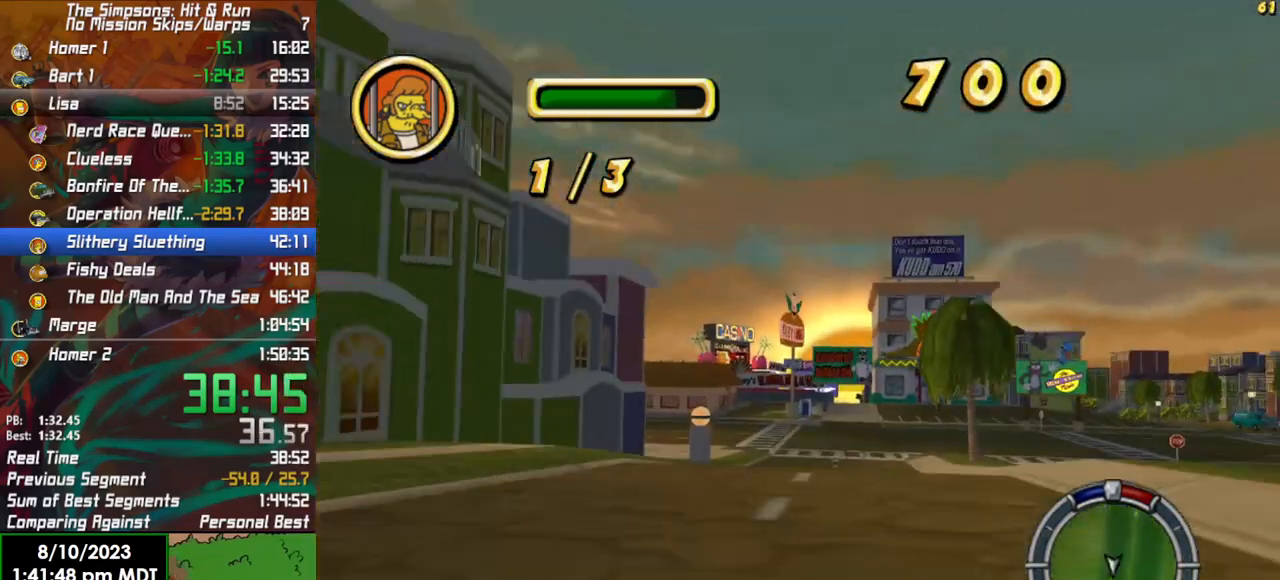
Gameplay with a controller (Xbox layout); each line is a JSON object with the inputs held at the frame after it. "events" lists button and stick changes between this image and that frame as [ms after this image, input, new state], when the widget could be followed in between.
{"buttons": ["R2"], "left_stick": "center", "right_stick": "center", "events": [[133, "R2", "up"], [300, "right_stick", "center"], [483, "R2", "down"]]}
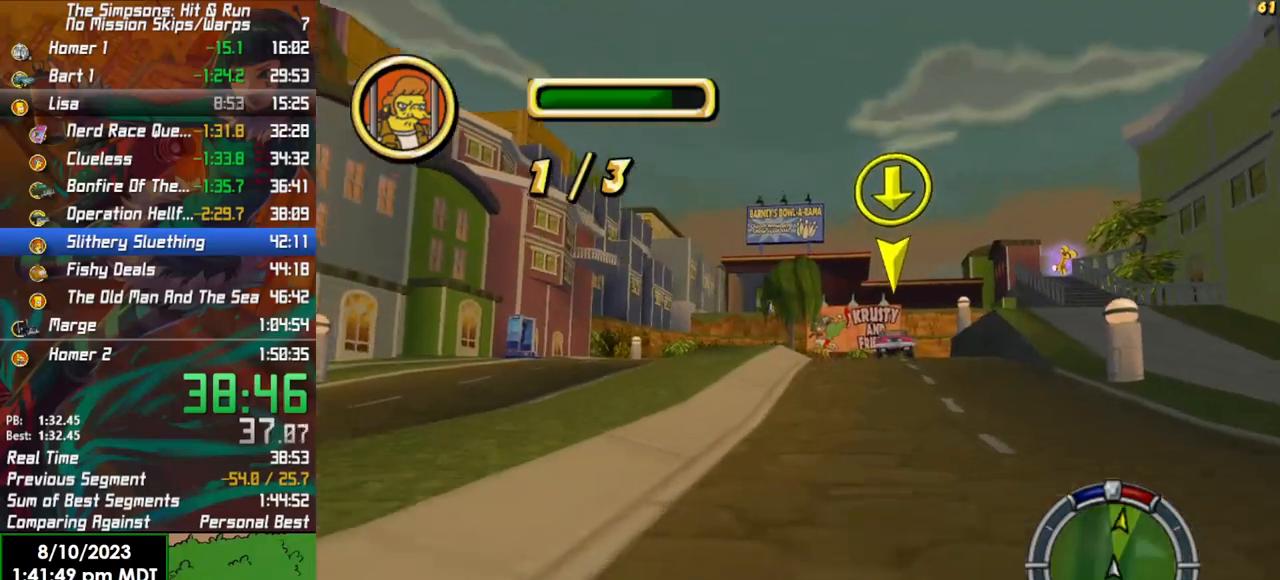
{"buttons": ["R2"], "left_stick": "center", "right_stick": "center", "events": [[67, "left_stick", "right"], [267, "left_stick", "center"]]}
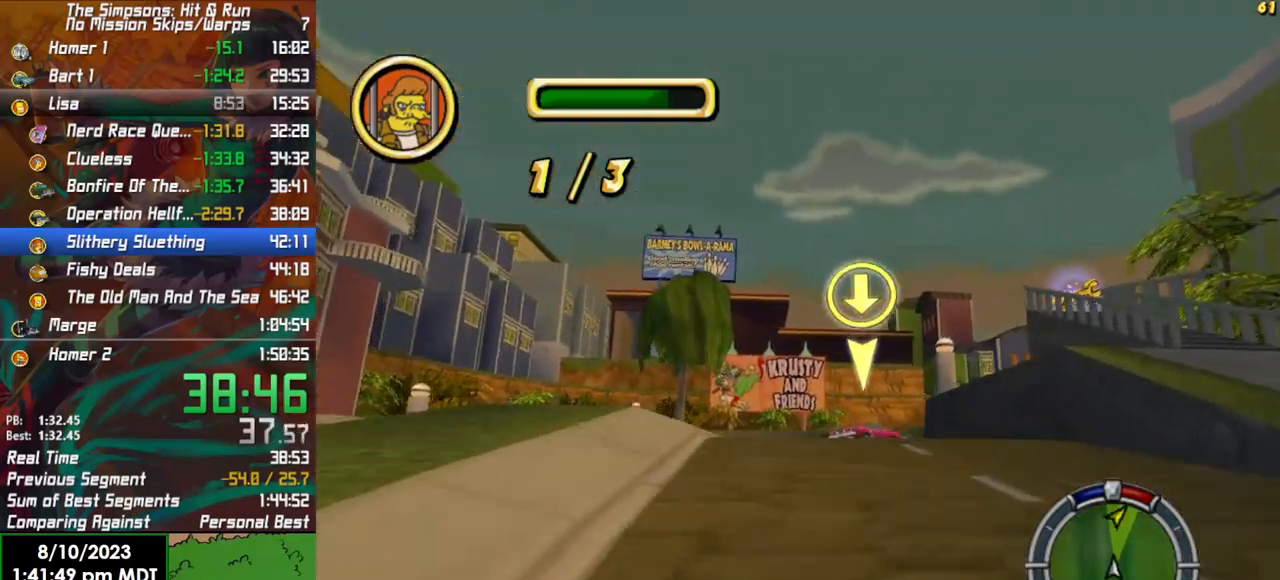
{"buttons": ["L2"], "left_stick": "right", "right_stick": "center", "events": [[300, "left_stick", "right"], [350, "R2", "up"], [400, "L2", "down"]]}
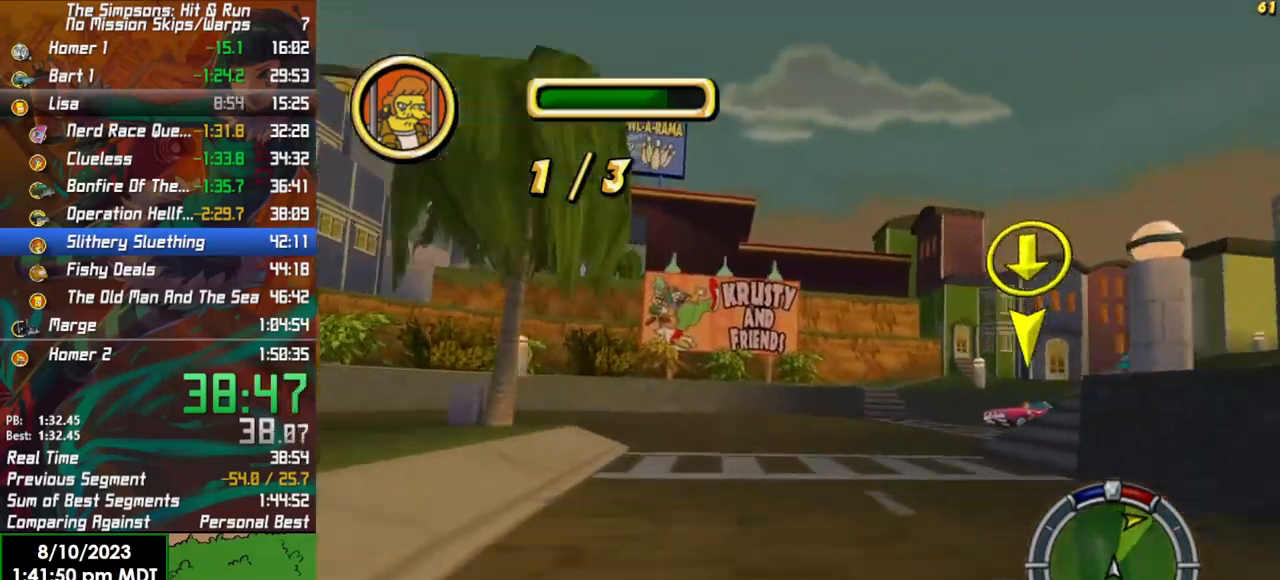
{"buttons": ["R2"], "left_stick": "right", "right_stick": "center", "events": [[150, "L2", "up"], [367, "R2", "down"]]}
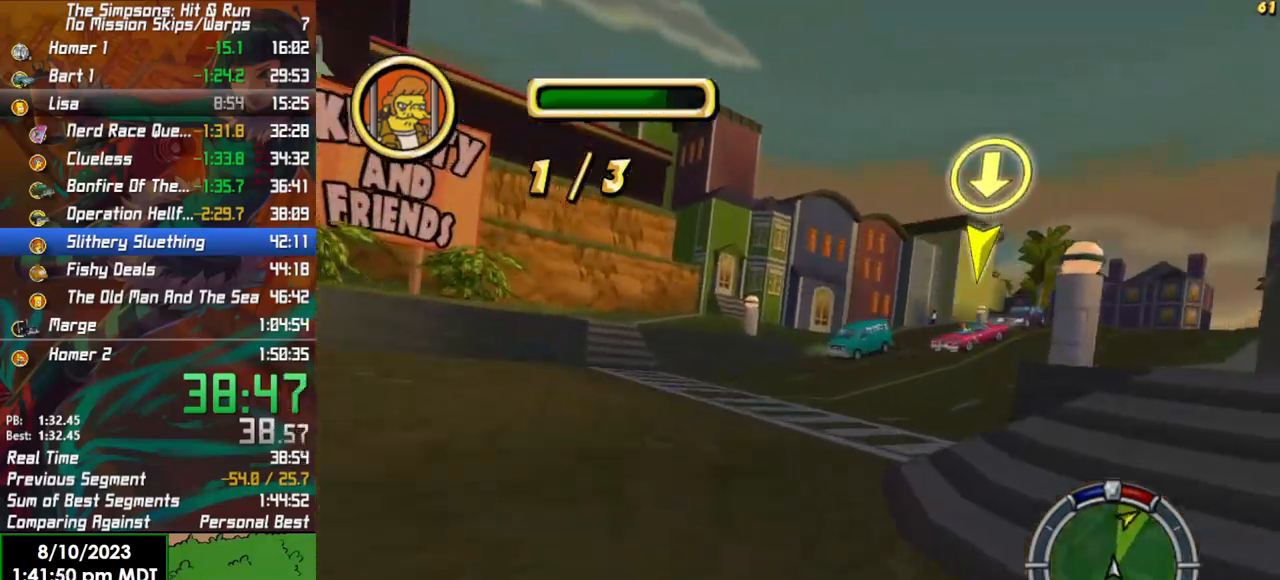
{"buttons": ["R2"], "left_stick": "right", "right_stick": "center", "events": [[50, "R2", "up"], [200, "left_stick", "center"], [233, "R2", "down"], [400, "left_stick", "right"]]}
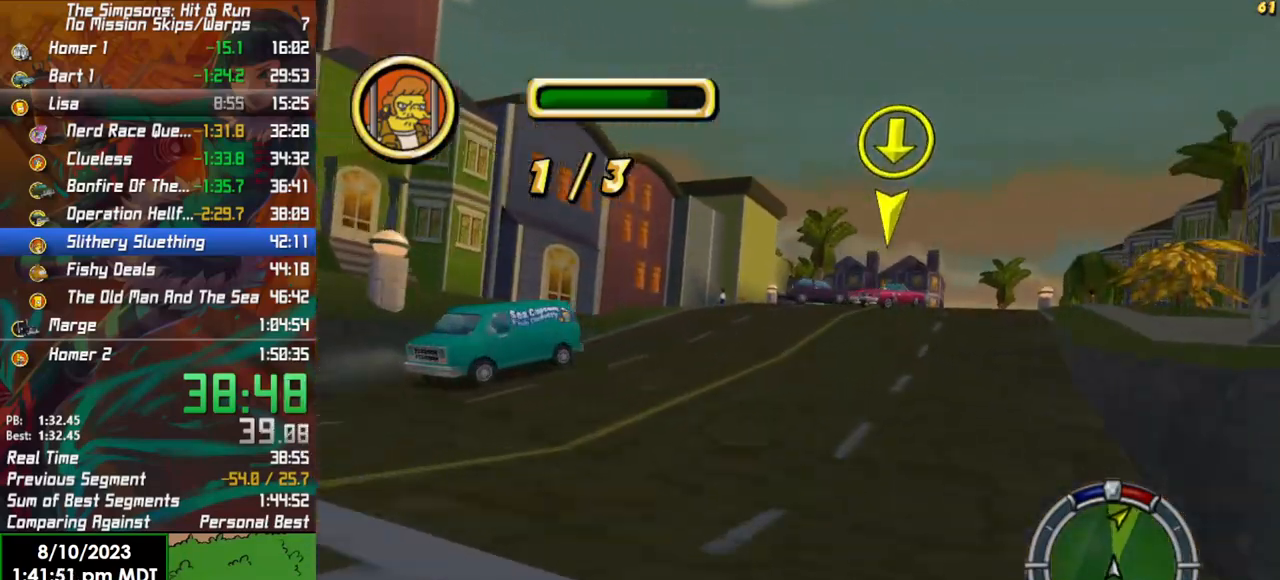
{"buttons": ["R2"], "left_stick": "center", "right_stick": "center", "events": [[350, "left_stick", "center"]]}
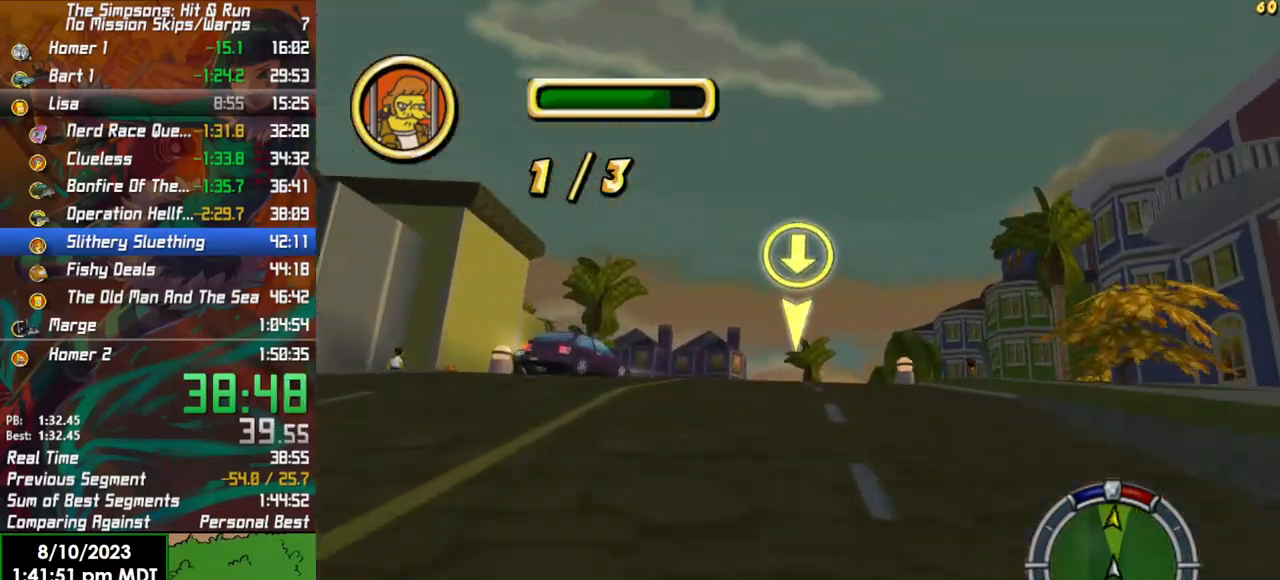
{"buttons": ["R2"], "left_stick": "center", "right_stick": "center", "events": [[150, "left_stick", "right"], [300, "left_stick", "center"]]}
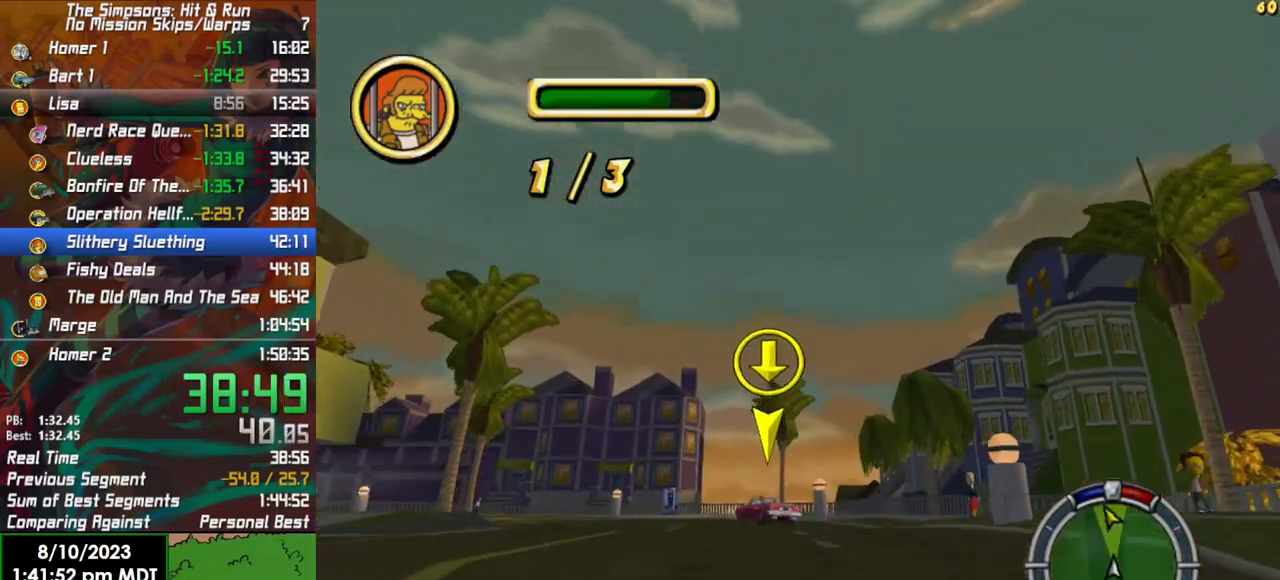
{"buttons": ["R2"], "left_stick": "center", "right_stick": "center", "events": [[17, "left_stick", "left"], [383, "left_stick", "center"]]}
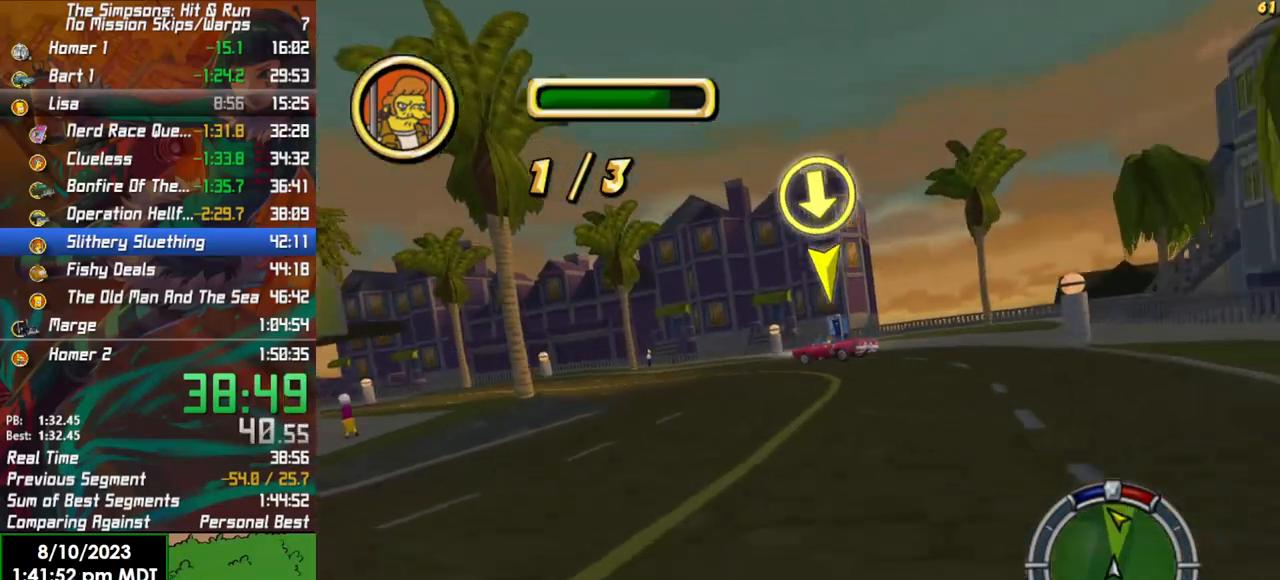
{"buttons": ["R2"], "left_stick": "left", "right_stick": "center", "events": [[133, "left_stick", "left"]]}
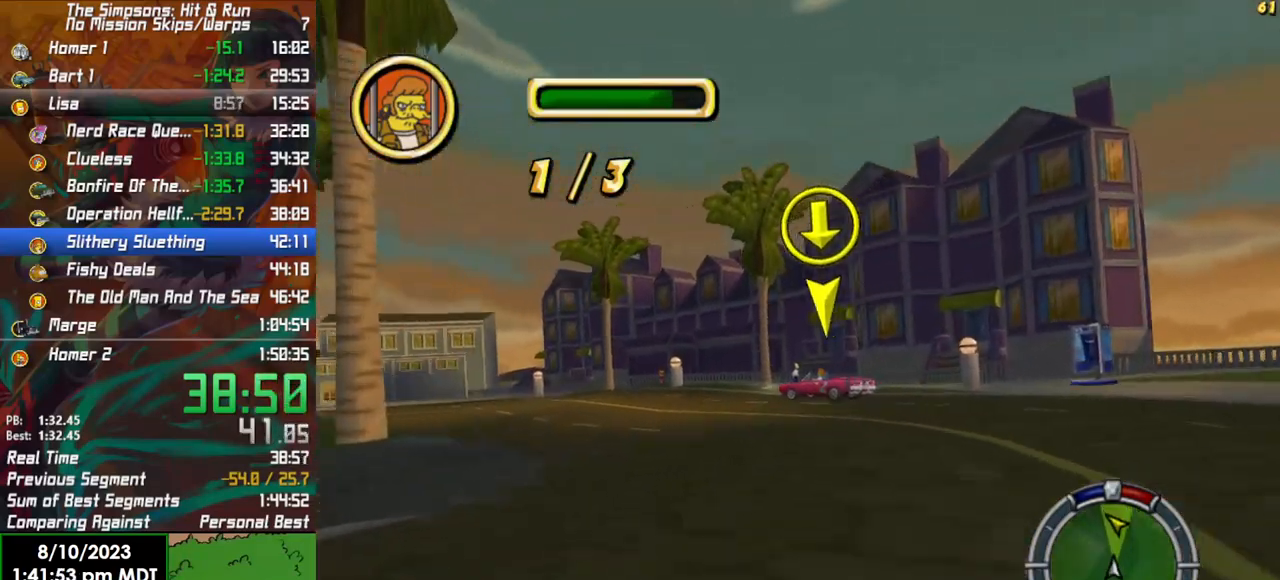
{"buttons": ["R2"], "left_stick": "left", "right_stick": "center", "events": [[200, "R2", "up"], [200, "left_stick", "center"], [333, "R2", "down"], [417, "left_stick", "left"]]}
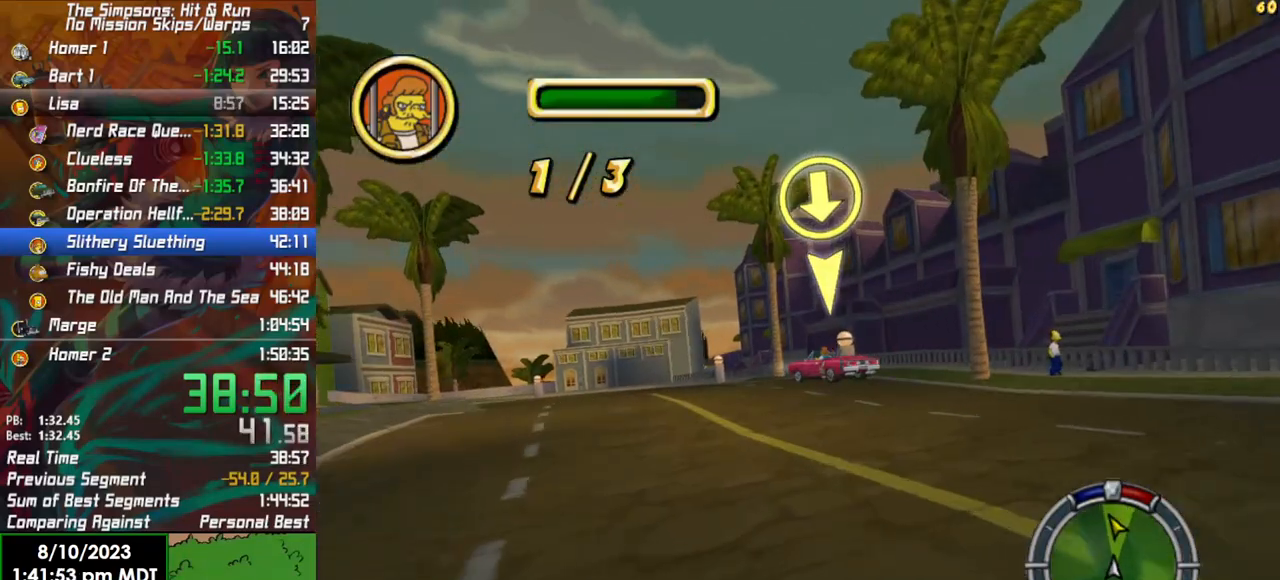
{"buttons": ["R2"], "left_stick": "left", "right_stick": "center", "events": [[117, "left_stick", "center"], [217, "left_stick", "left"]]}
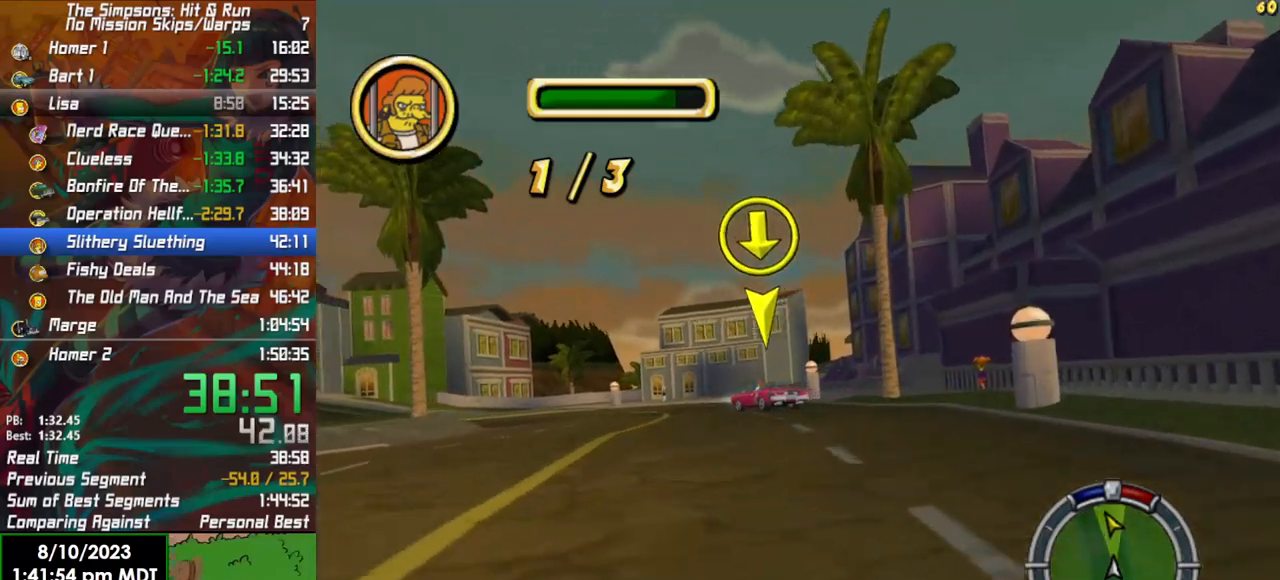
{"buttons": ["R2"], "left_stick": "left", "right_stick": "center", "events": [[83, "left_stick", "center"], [367, "left_stick", "left"]]}
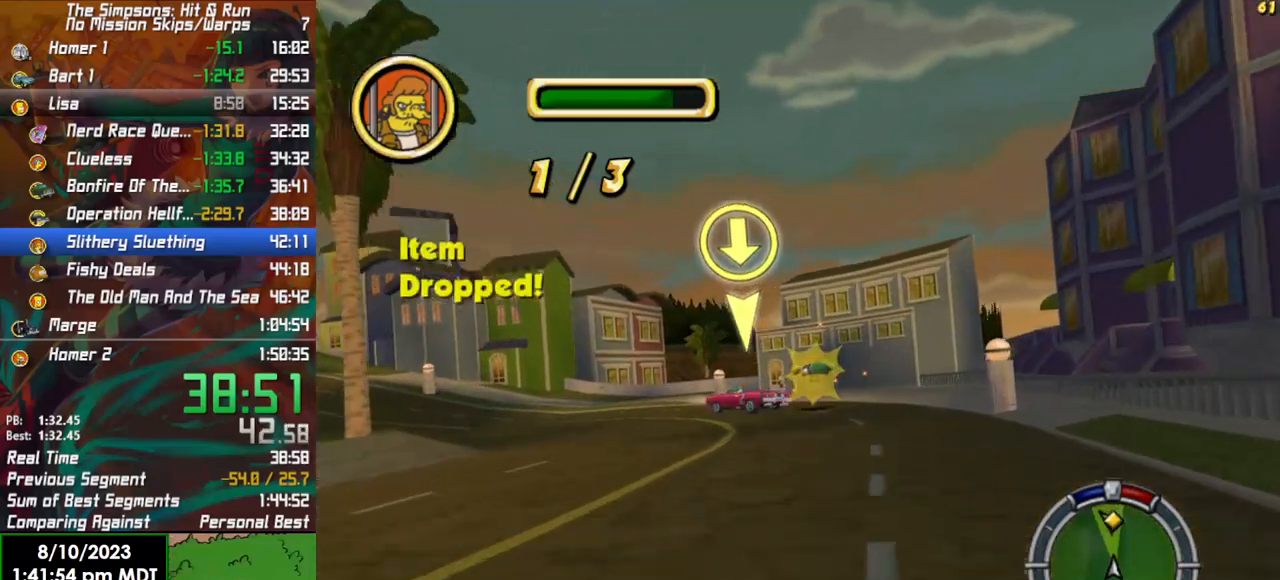
{"buttons": ["X", "L2"], "left_stick": "right", "right_stick": "center", "events": [[183, "R2", "up"], [217, "left_stick", "right"], [383, "X", "down"], [433, "L2", "down"]]}
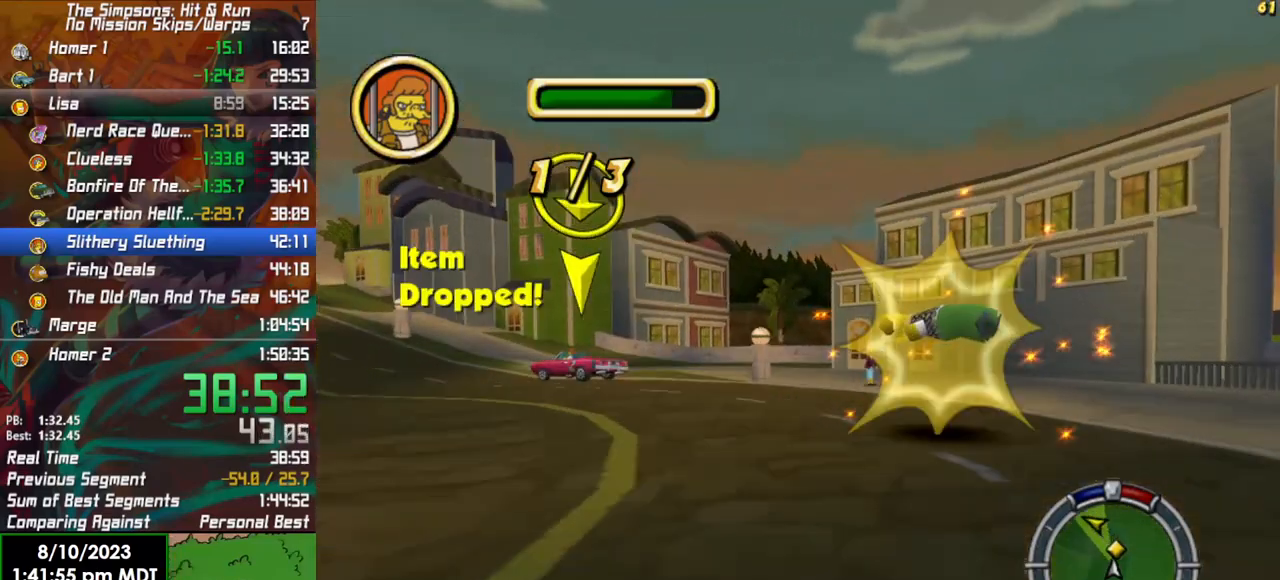
{"buttons": [], "left_stick": "left", "right_stick": "center", "events": [[33, "left_stick", "center"], [83, "left_stick", "left"], [317, "X", "up"], [350, "L2", "up"]]}
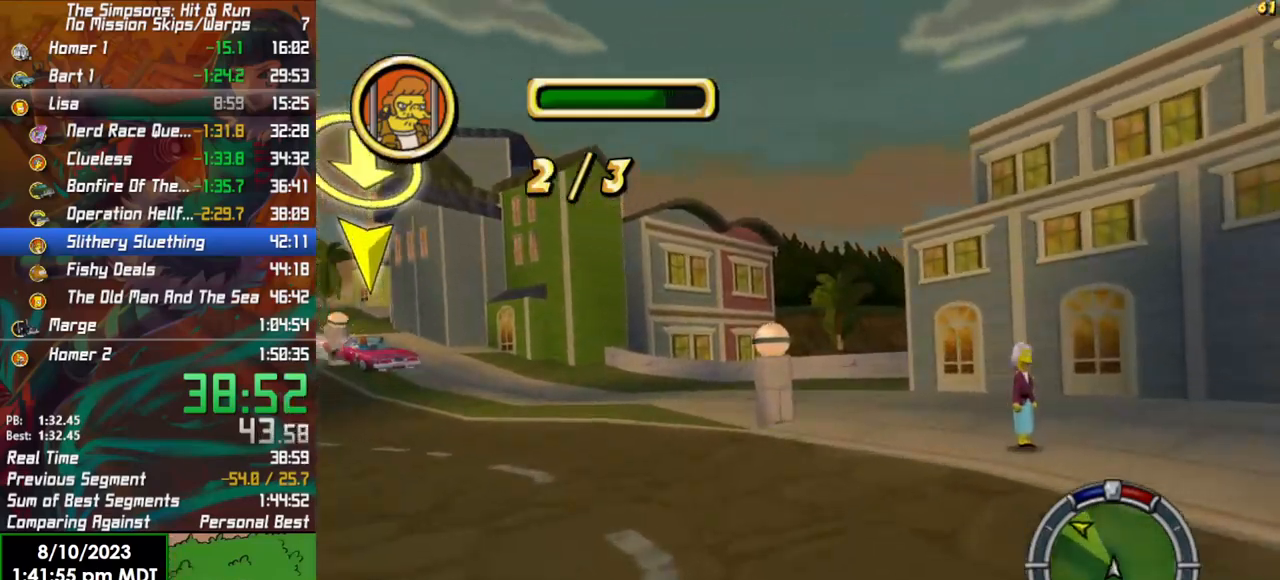
{"buttons": ["R2"], "left_stick": "left", "right_stick": "center", "events": [[133, "R2", "down"]]}
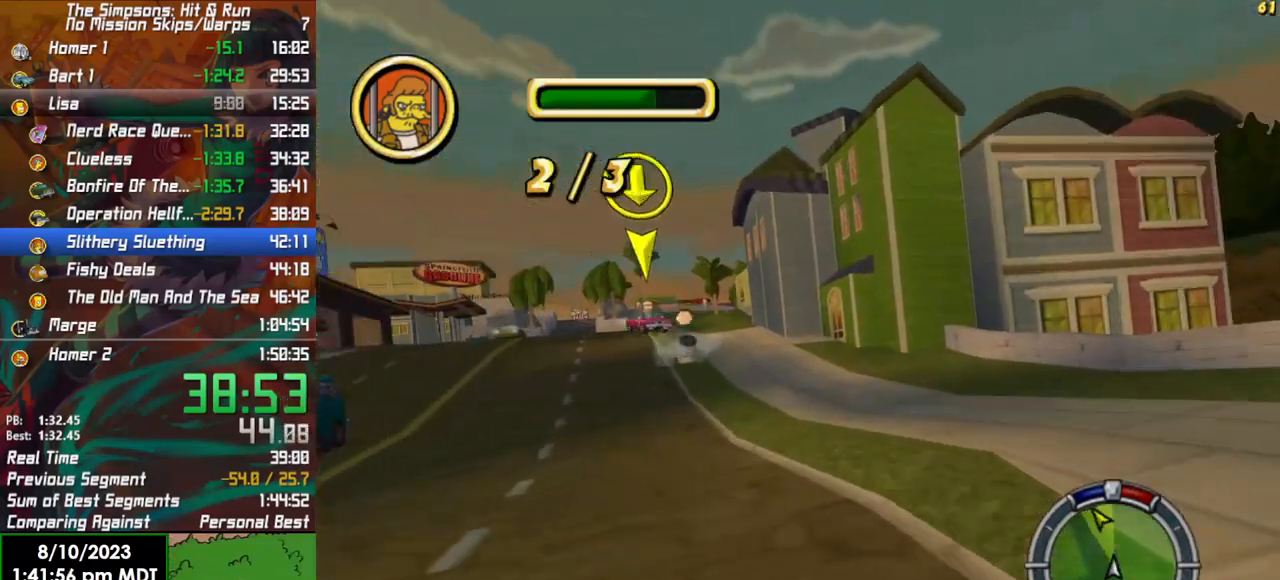
{"buttons": ["R2"], "left_stick": "left", "right_stick": "center", "events": [[167, "left_stick", "center"], [417, "left_stick", "left"]]}
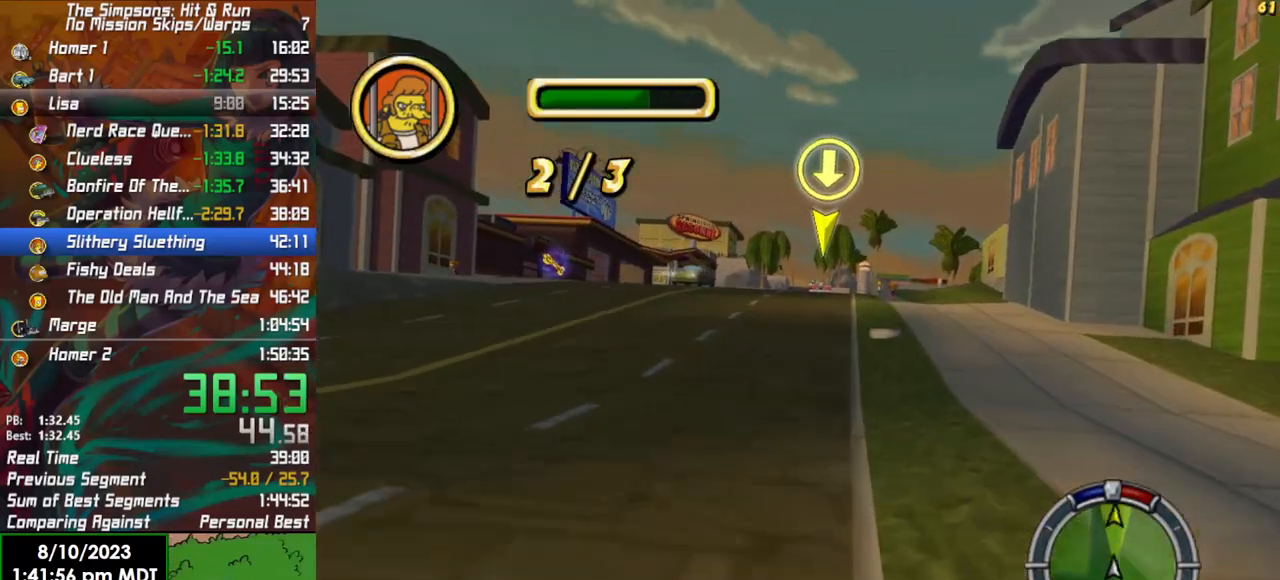
{"buttons": ["R2"], "left_stick": "center", "right_stick": "center", "events": [[50, "left_stick", "center"], [317, "left_stick", "left"], [367, "left_stick", "center"]]}
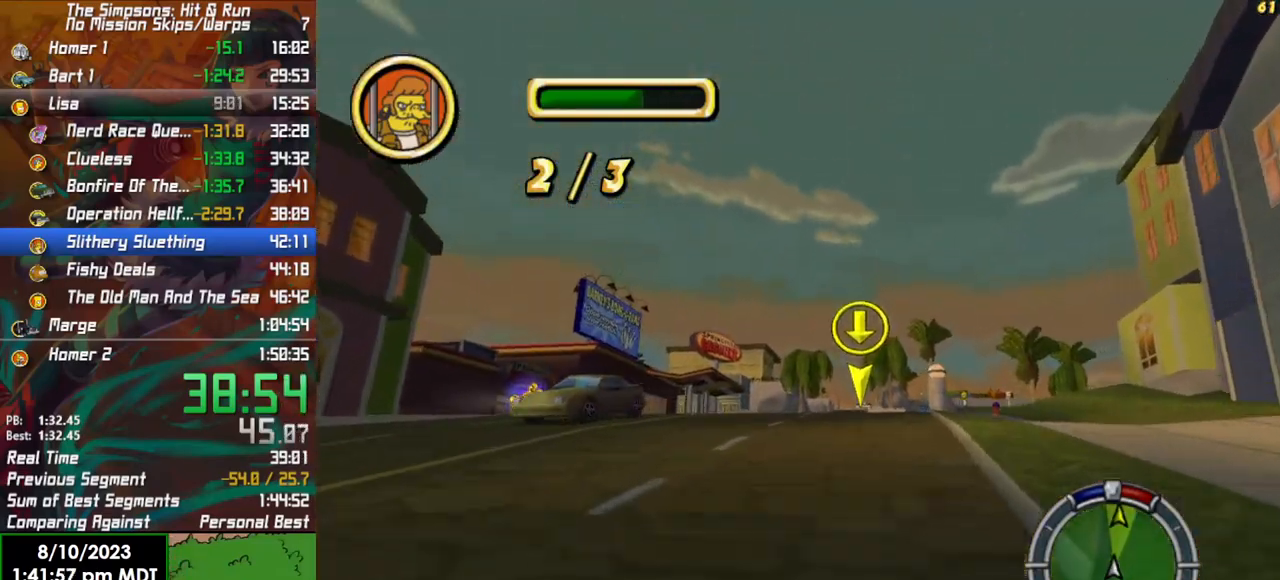
{"buttons": ["R2"], "left_stick": "left", "right_stick": "center", "events": [[417, "left_stick", "left"]]}
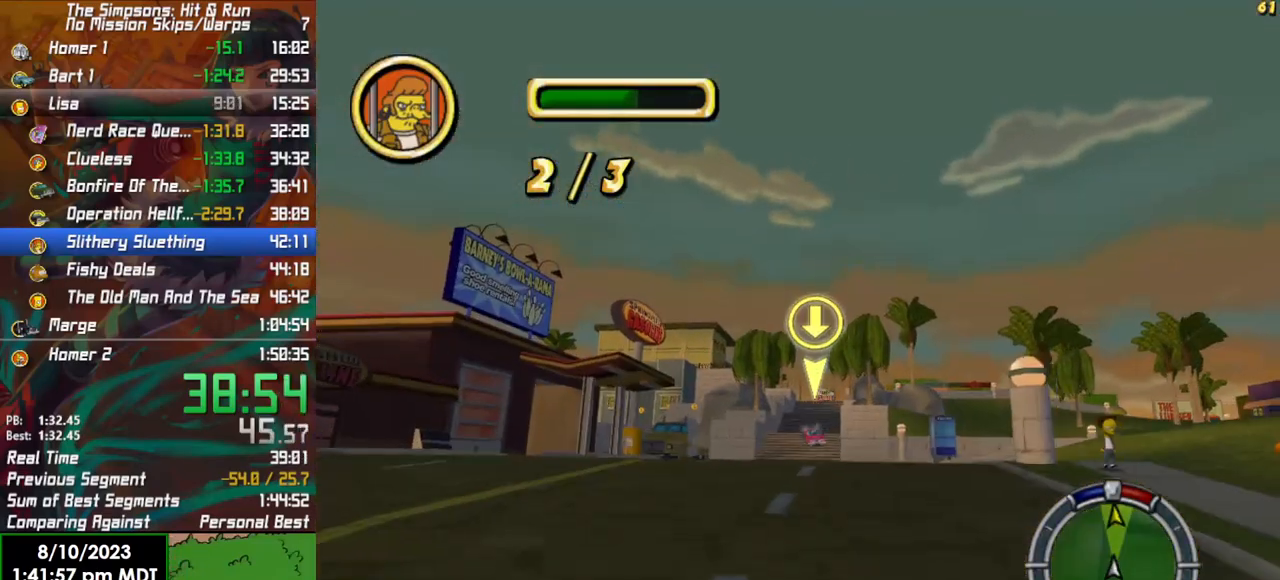
{"buttons": ["R2"], "left_stick": "center", "right_stick": "center", "events": [[17, "left_stick", "center"], [283, "left_stick", "right"], [433, "left_stick", "center"]]}
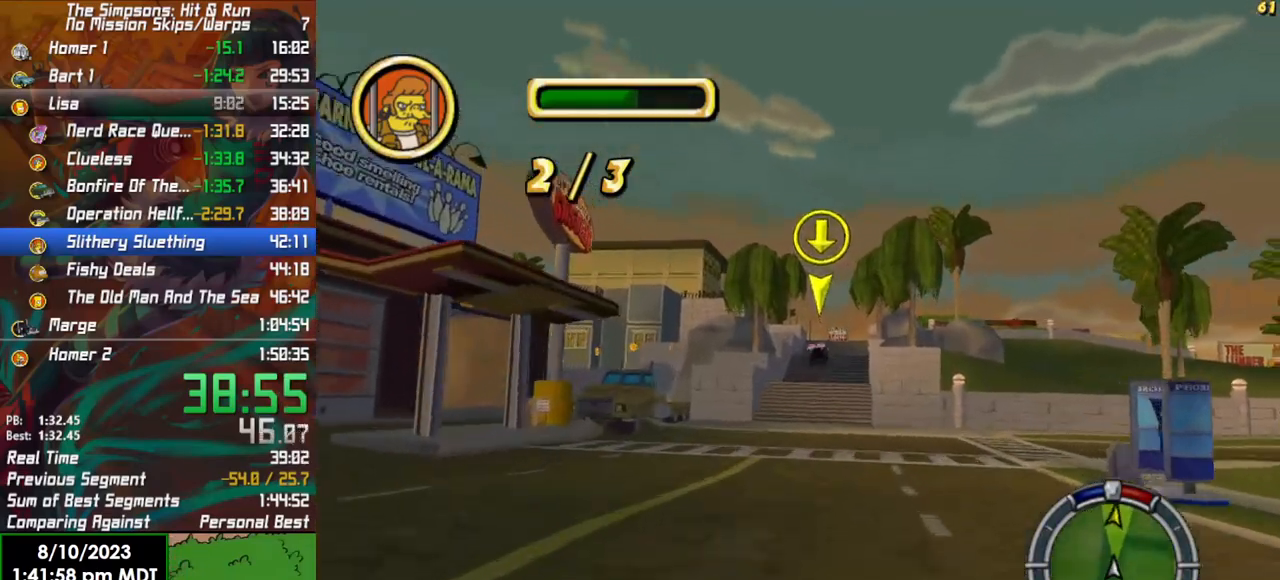
{"buttons": ["R2"], "left_stick": "center", "right_stick": "center", "events": []}
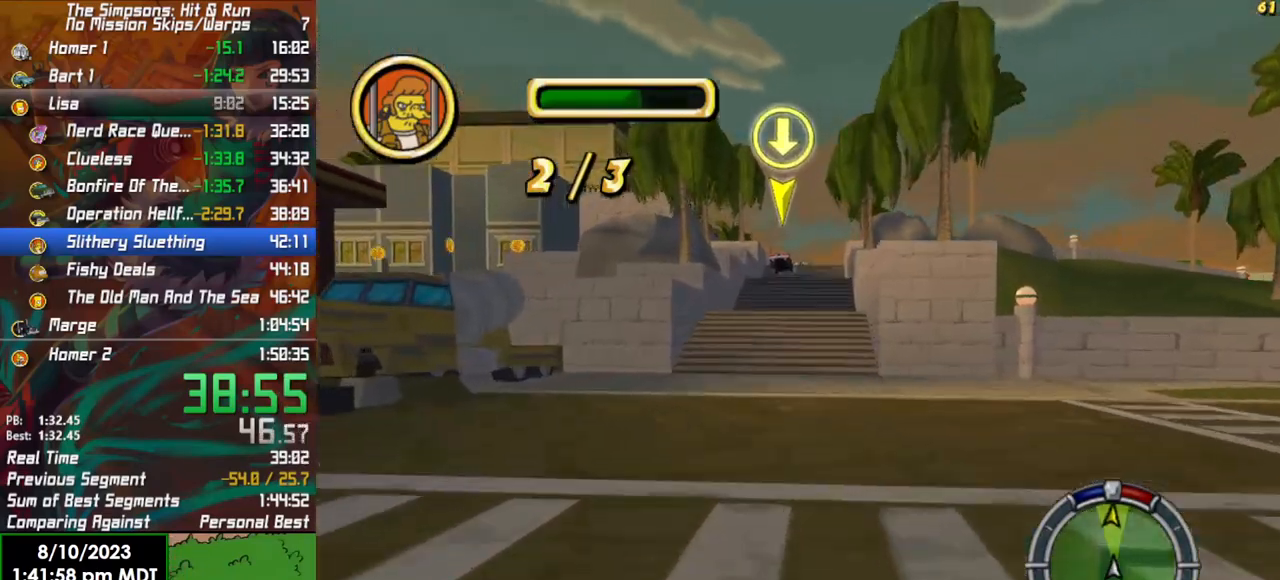
{"buttons": ["R2"], "left_stick": "center", "right_stick": "center", "events": [[283, "left_stick", "right"], [333, "left_stick", "center"]]}
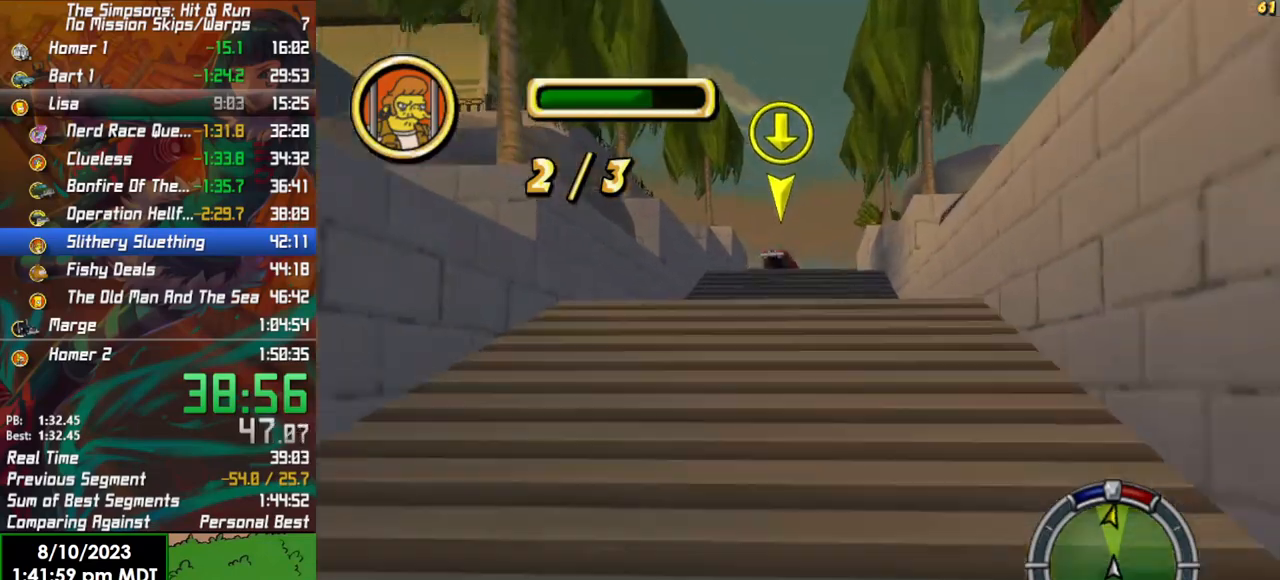
{"buttons": ["R2"], "left_stick": "center", "right_stick": "center", "events": [[133, "left_stick", "right"], [200, "left_stick", "center"]]}
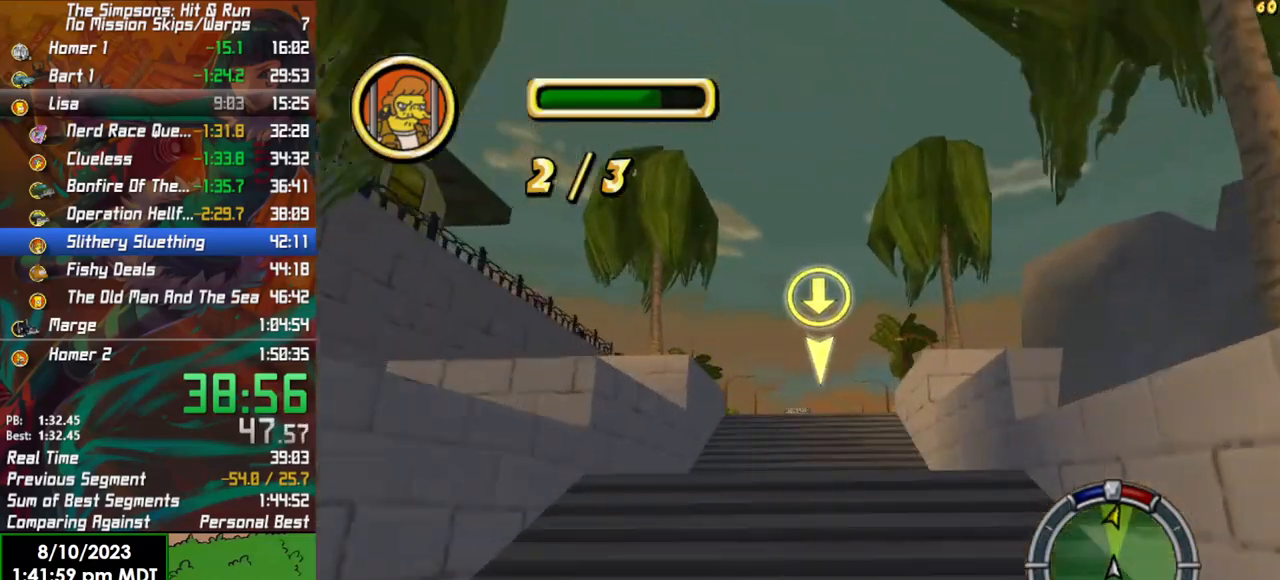
{"buttons": ["R2"], "left_stick": "center", "right_stick": "center", "events": []}
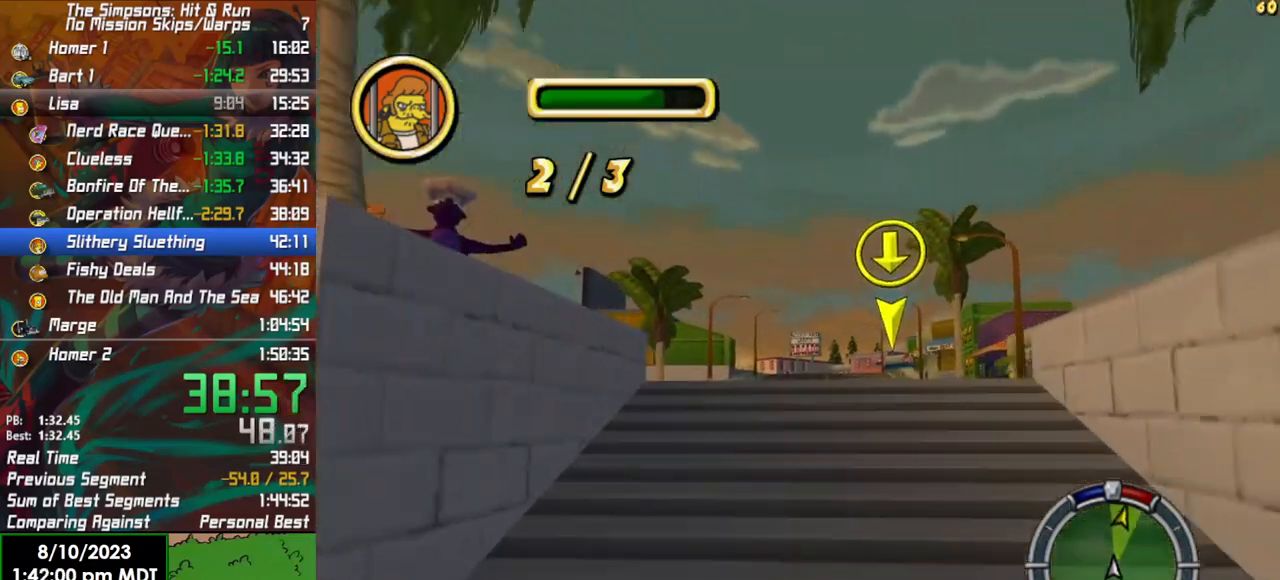
{"buttons": ["R2"], "left_stick": "center", "right_stick": "center", "events": [[83, "left_stick", "right"], [217, "left_stick", "center"]]}
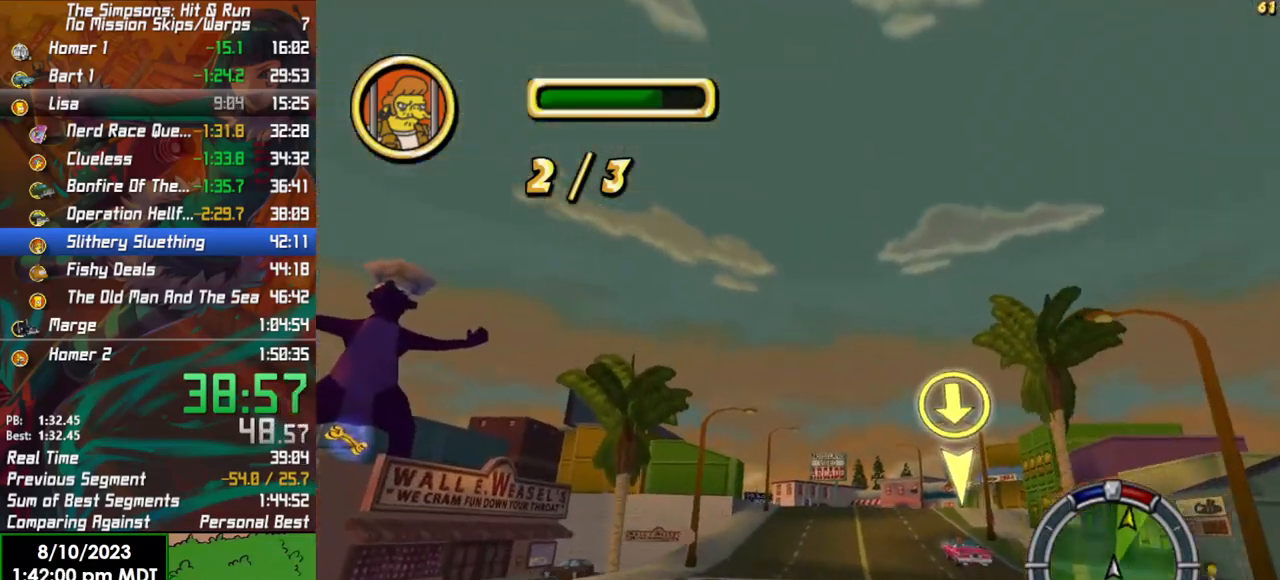
{"buttons": ["R2"], "left_stick": "center", "right_stick": "center", "events": []}
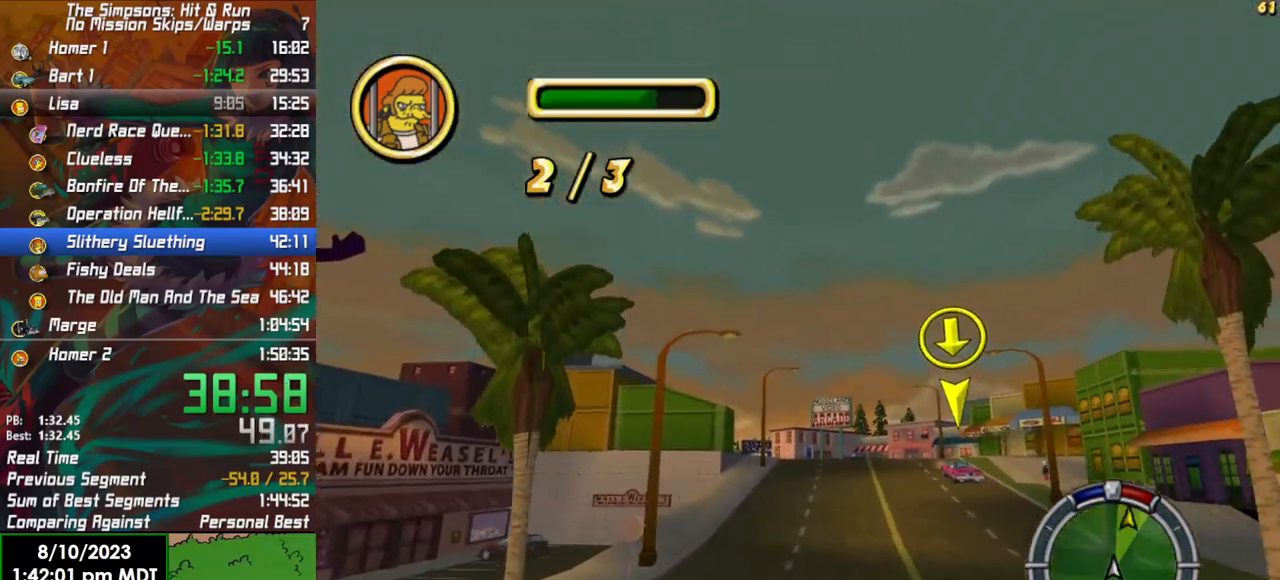
{"buttons": ["R2"], "left_stick": "center", "right_stick": "center", "events": [[133, "left_stick", "right"], [417, "left_stick", "center"]]}
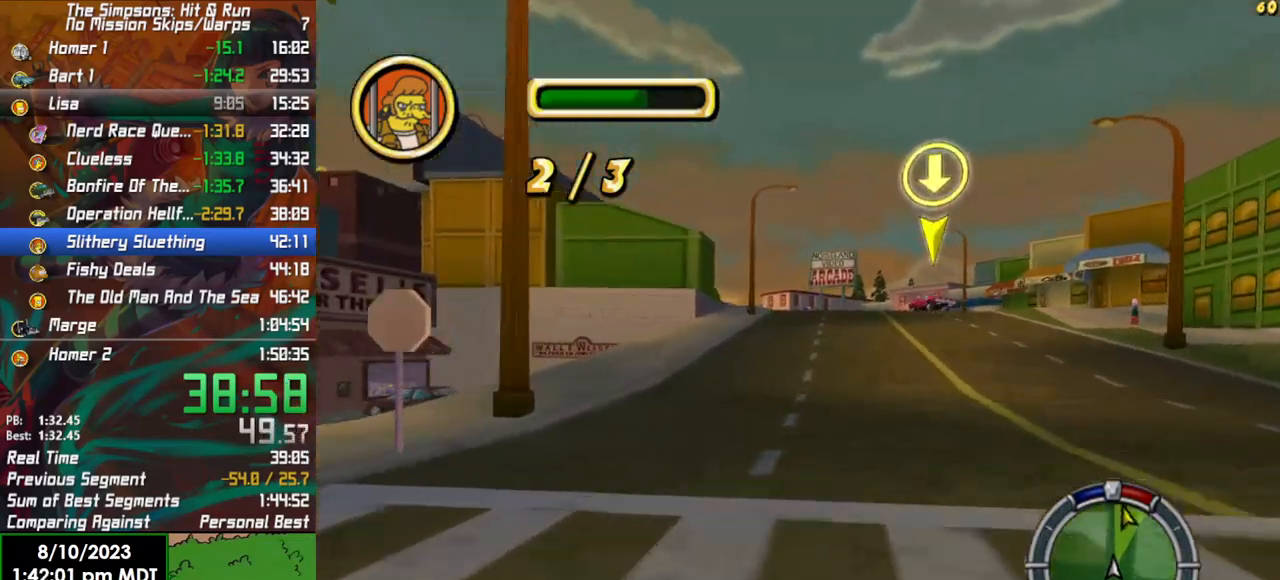
{"buttons": ["R2"], "left_stick": "center", "right_stick": "center", "events": []}
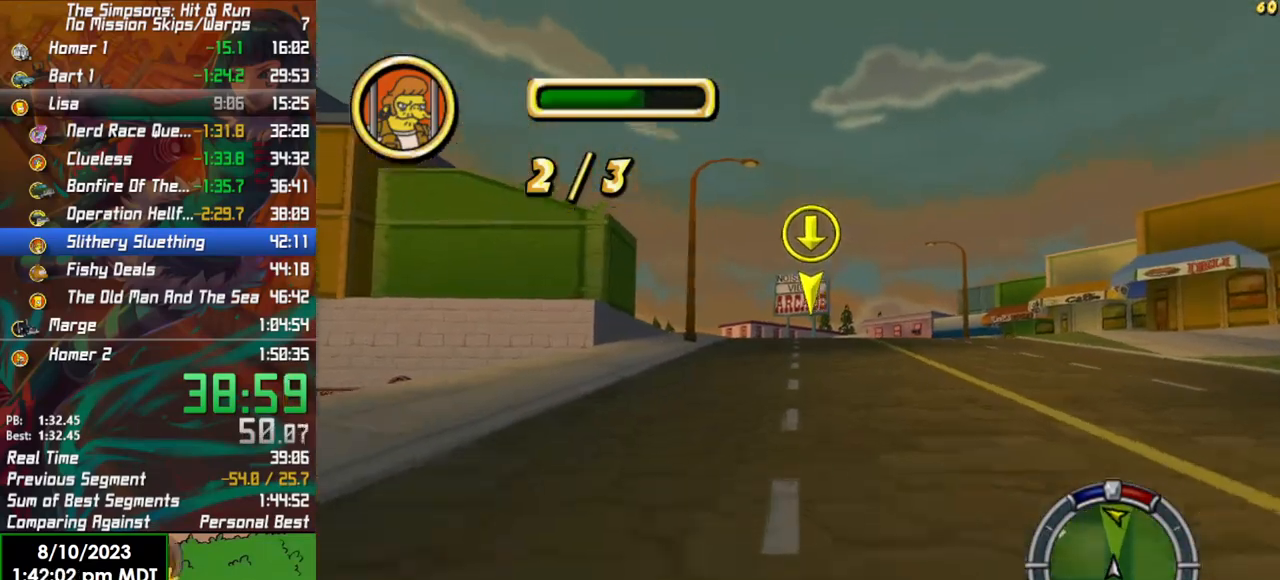
{"buttons": ["R2"], "left_stick": "center", "right_stick": "center", "events": [[117, "left_stick", "left"], [250, "left_stick", "center"]]}
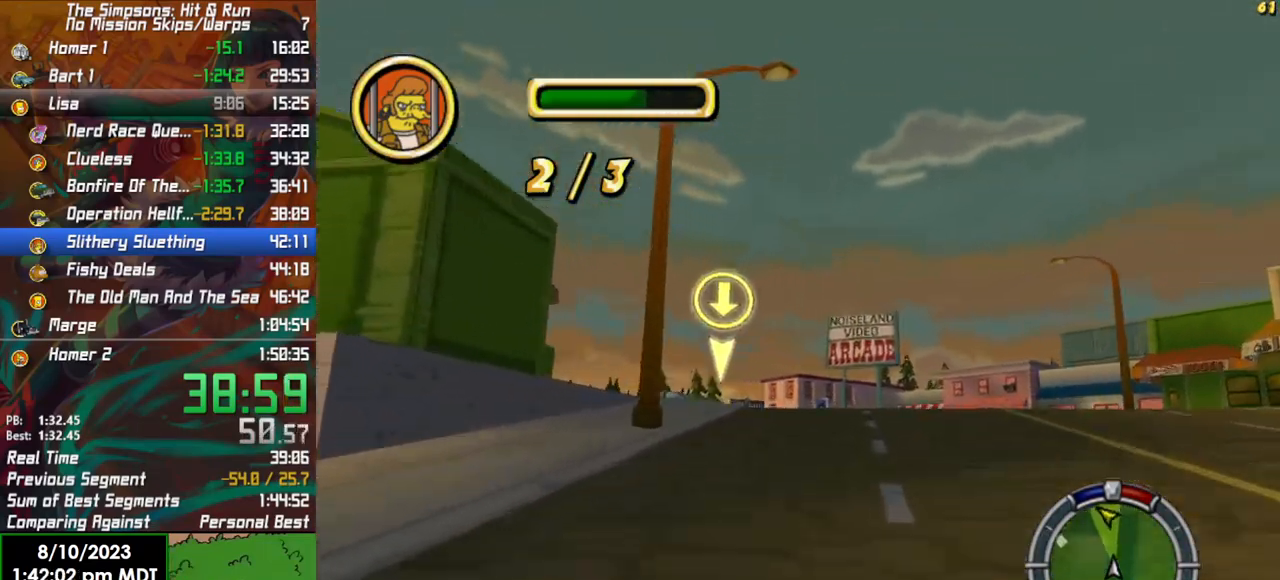
{"buttons": ["R2"], "left_stick": "center", "right_stick": "center", "events": []}
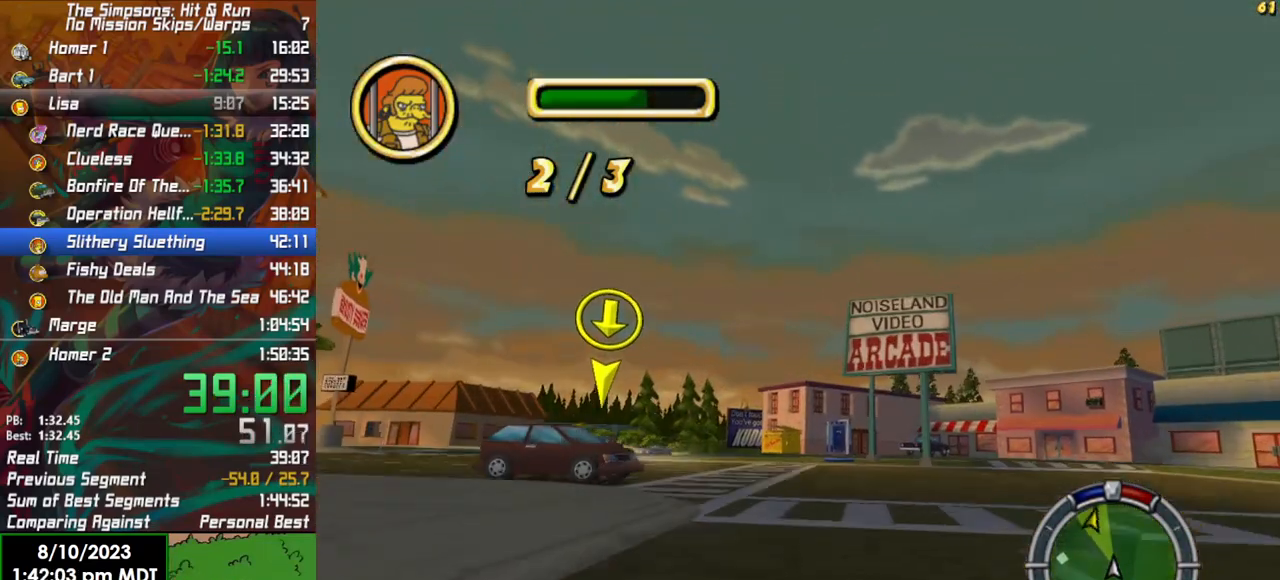
{"buttons": ["R2"], "left_stick": "center", "right_stick": "center", "events": [[283, "left_stick", "right"], [400, "left_stick", "center"]]}